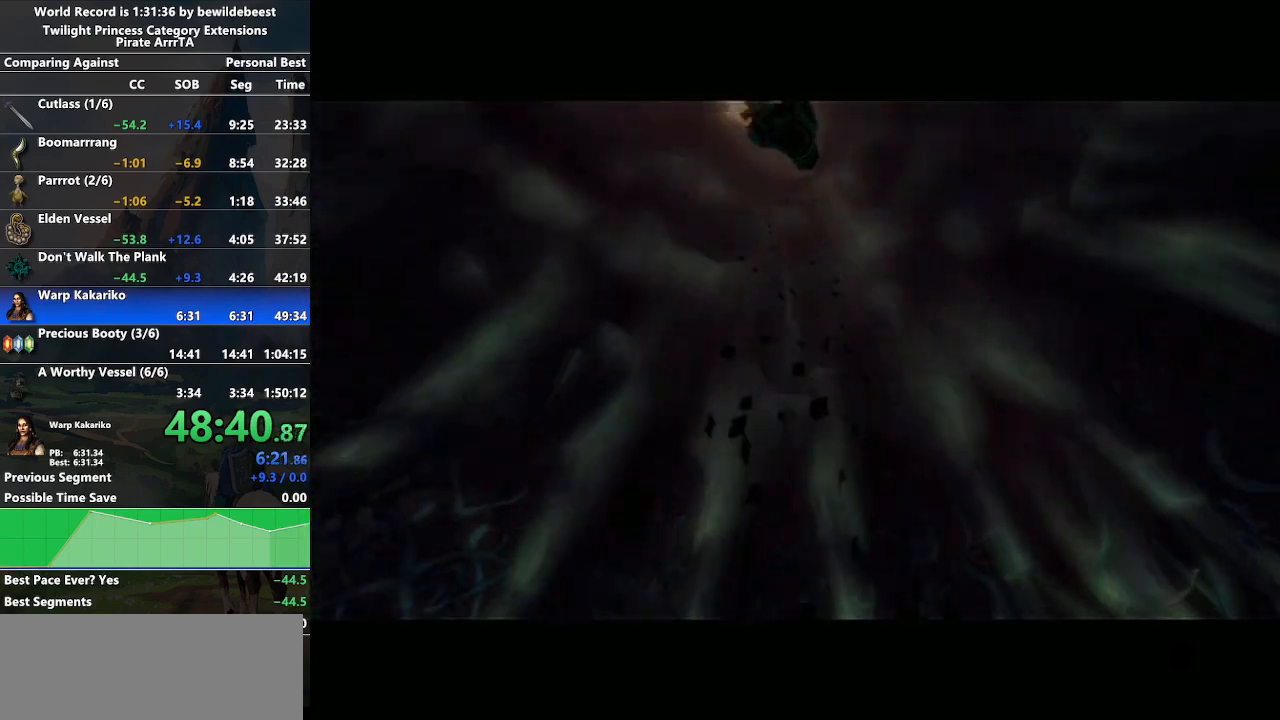
Gameplay with a controller (Nintendo layout); each line is a JSON object with the inputs held at the frame after it. "events" lists button and stick changes between this image and that frame as [ms after this image, input, new state], when the widget could be followed in between. Not read: L3 R3.
{"buttons": [], "left_stick": "center", "right_stick": "center", "events": []}
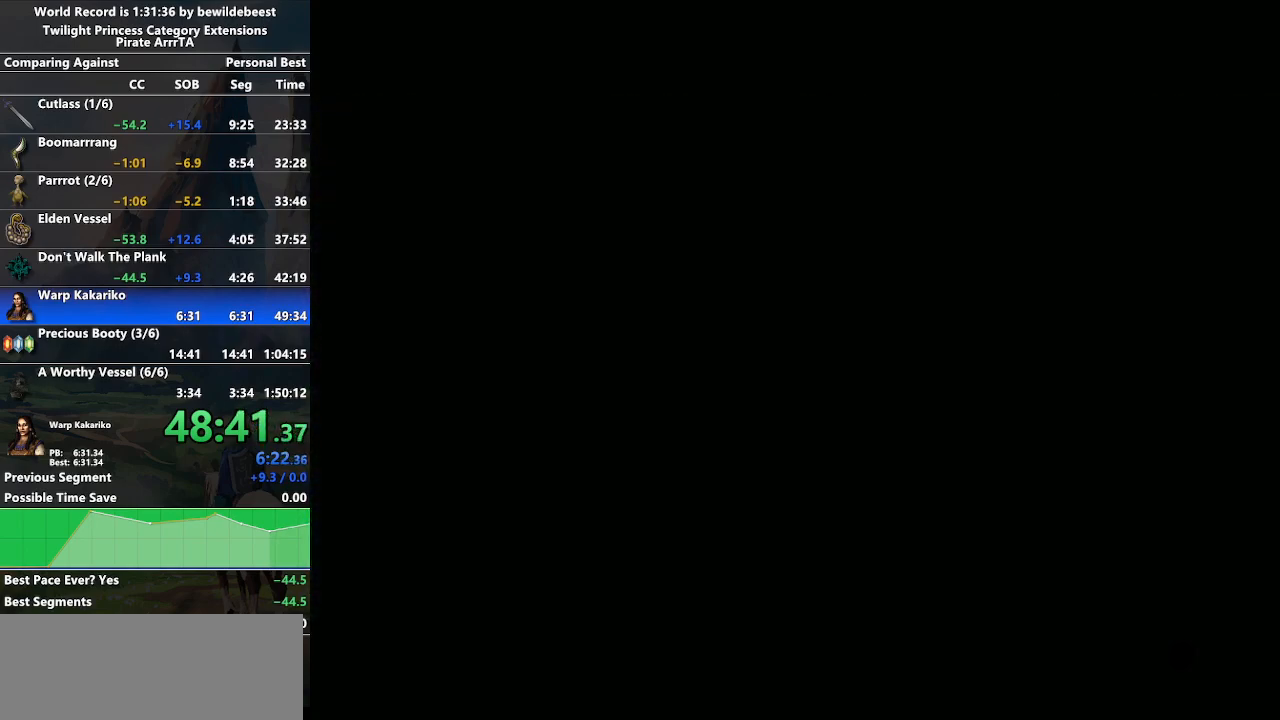
{"buttons": [], "left_stick": "center", "right_stick": "center", "events": []}
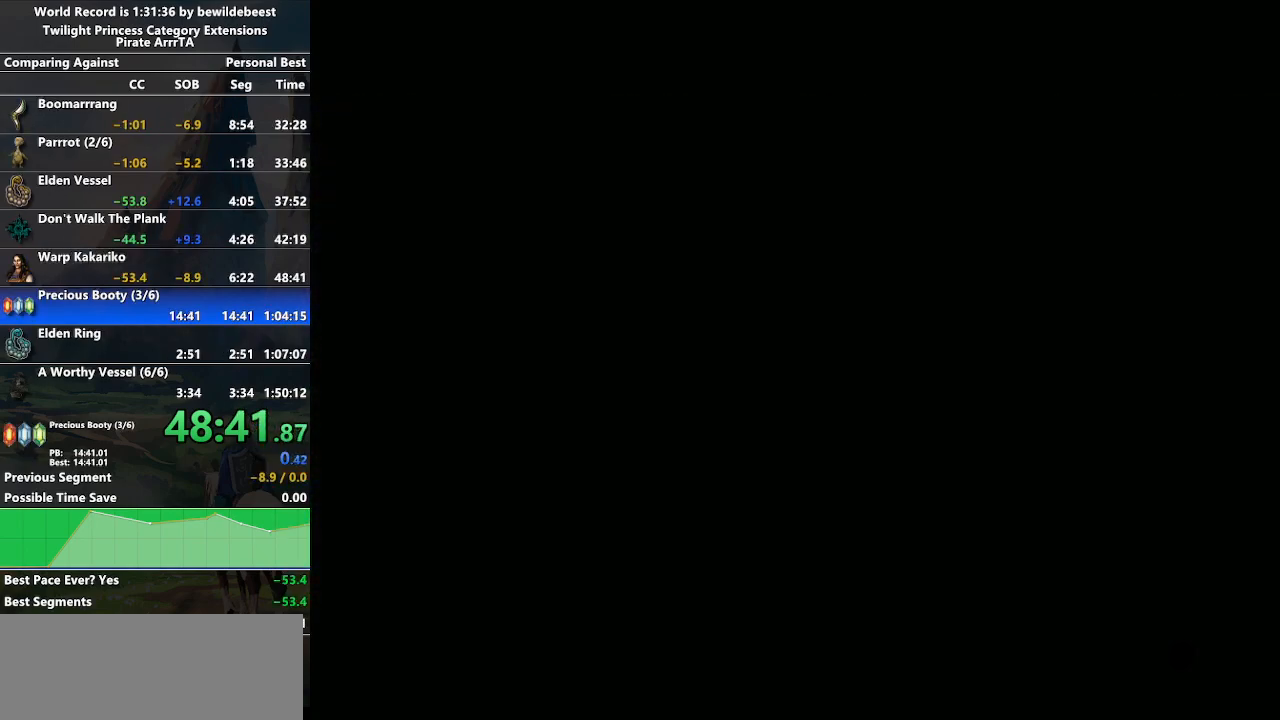
{"buttons": [], "left_stick": "center", "right_stick": "center", "events": [[233, "A", "down"], [433, "A", "up"]]}
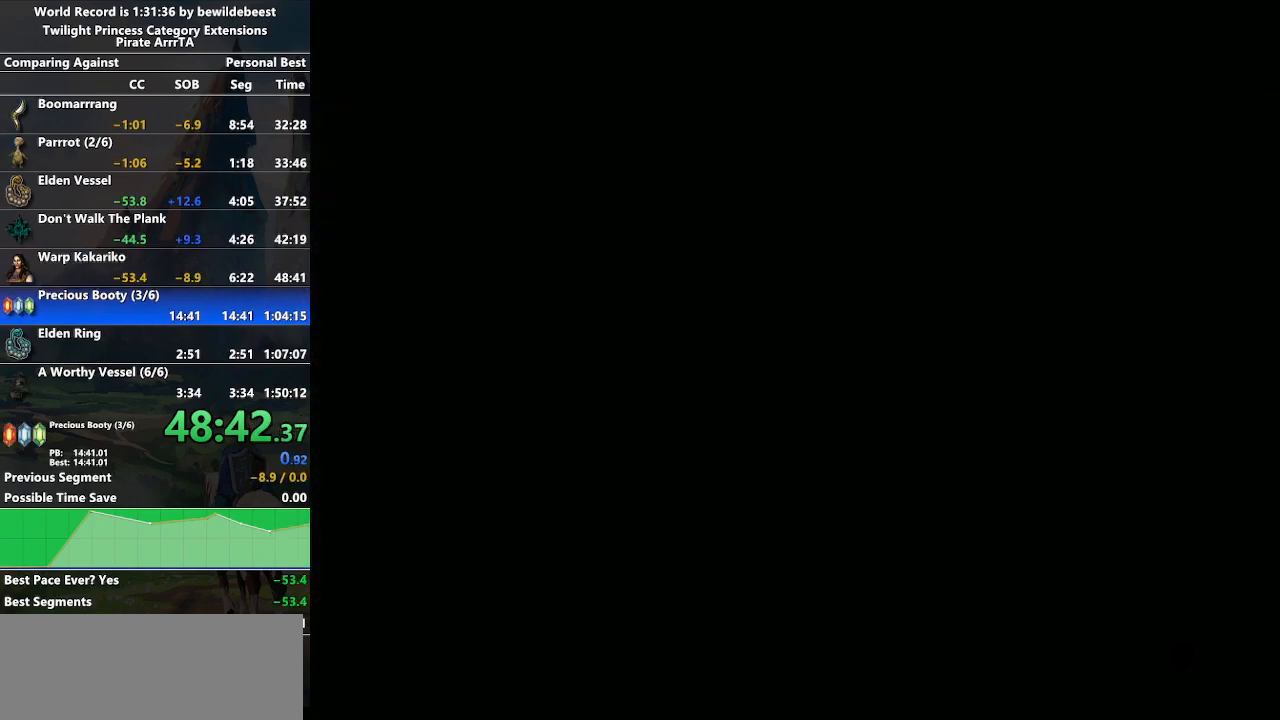
{"buttons": [], "left_stick": "center", "right_stick": "center", "events": []}
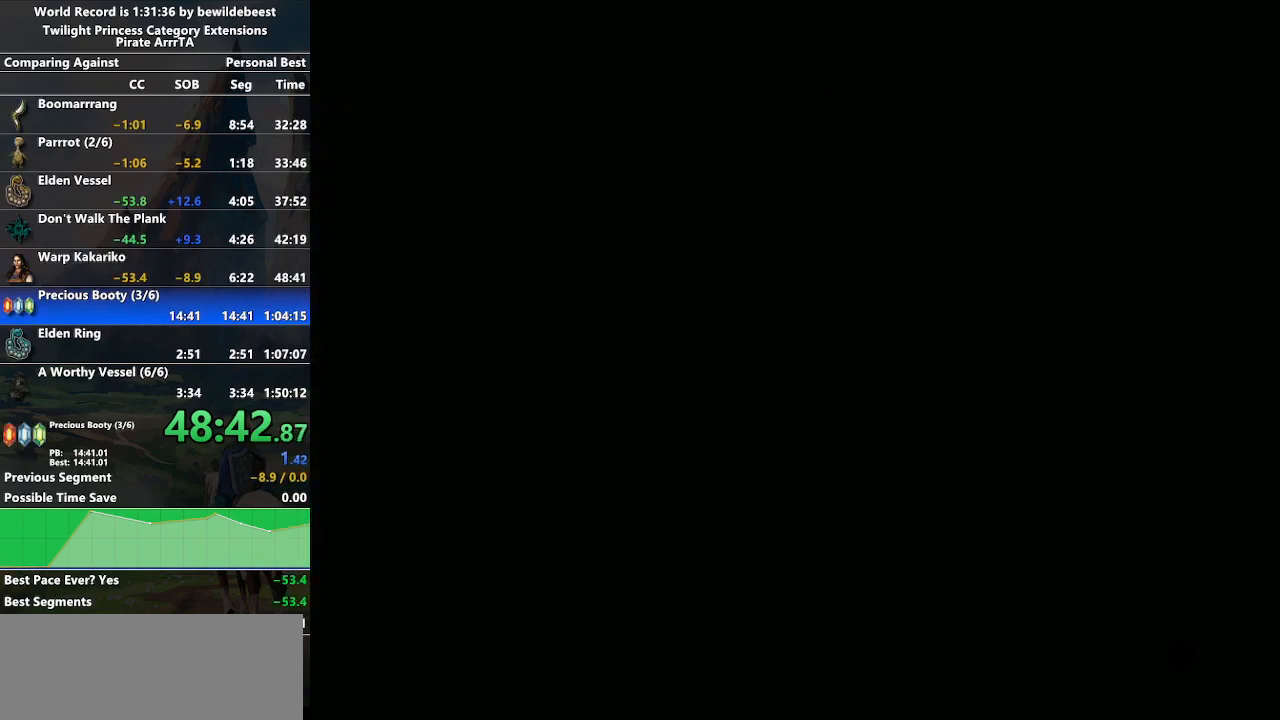
{"buttons": [], "left_stick": "center", "right_stick": "down", "events": [[217, "right_stick", "up-right"], [483, "right_stick", "down"]]}
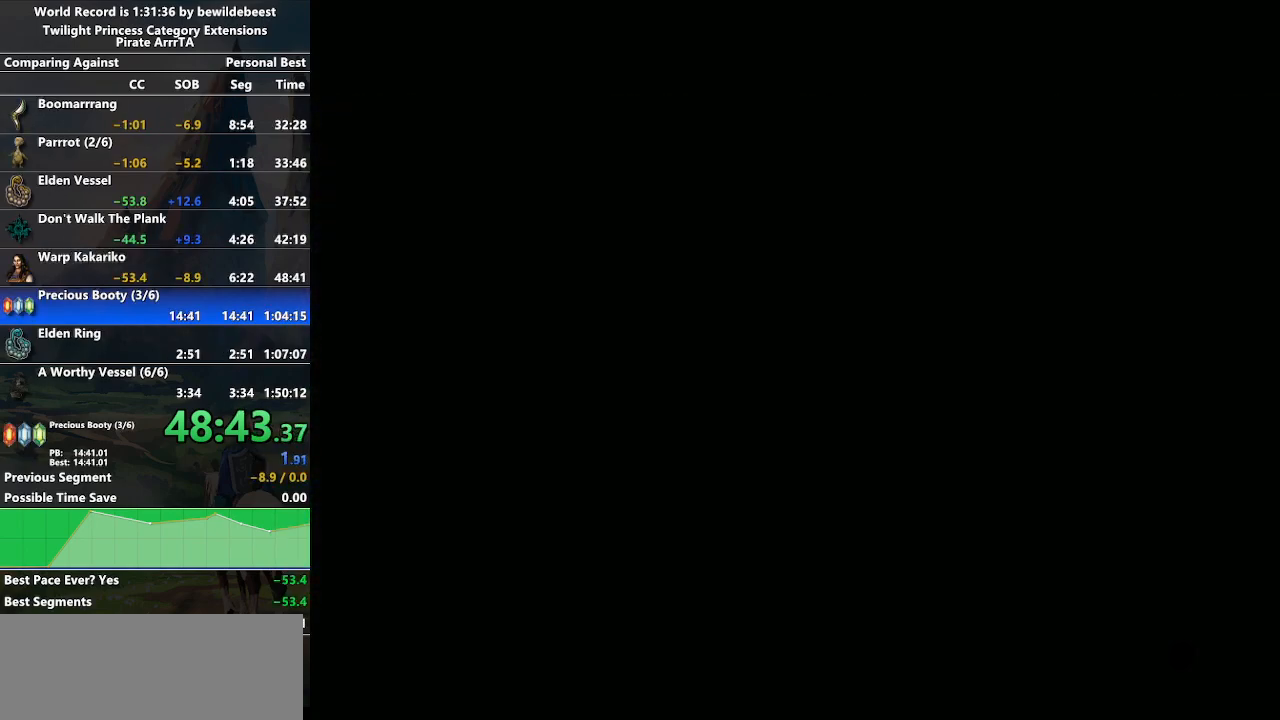
{"buttons": [], "left_stick": "center", "right_stick": "center", "events": [[133, "right_stick", "center"]]}
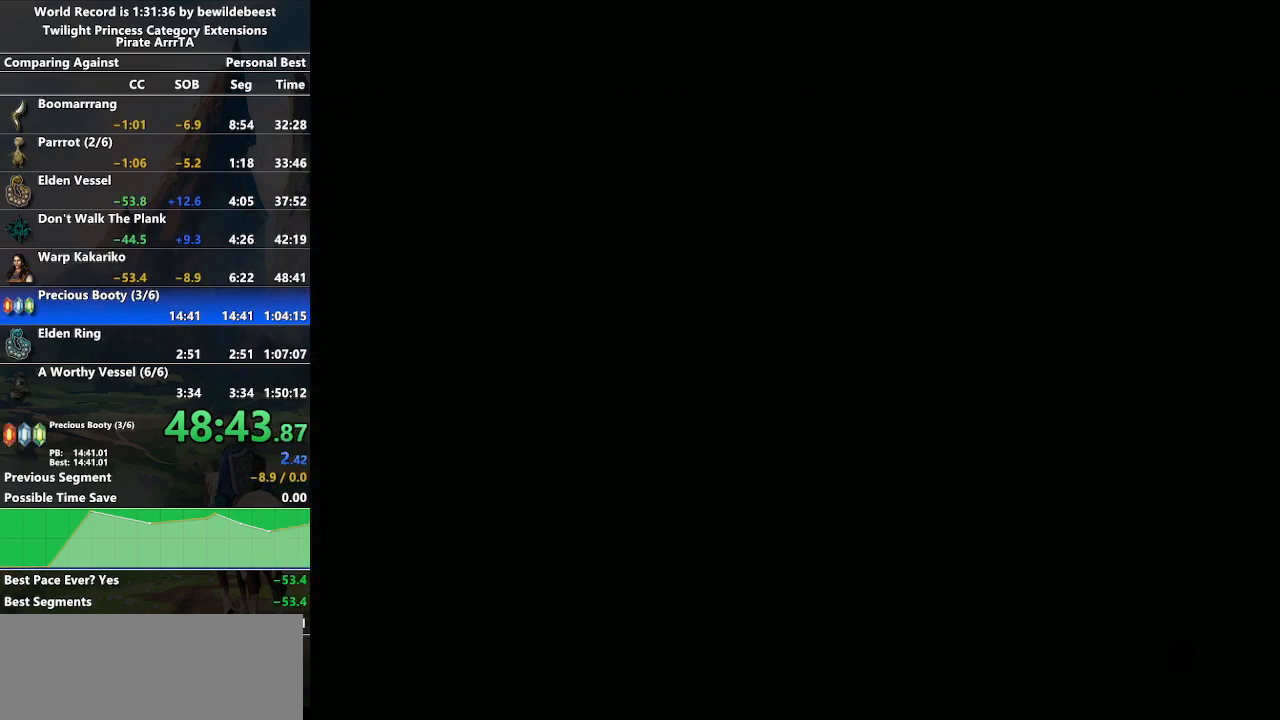
{"buttons": [], "left_stick": "center", "right_stick": "center", "events": []}
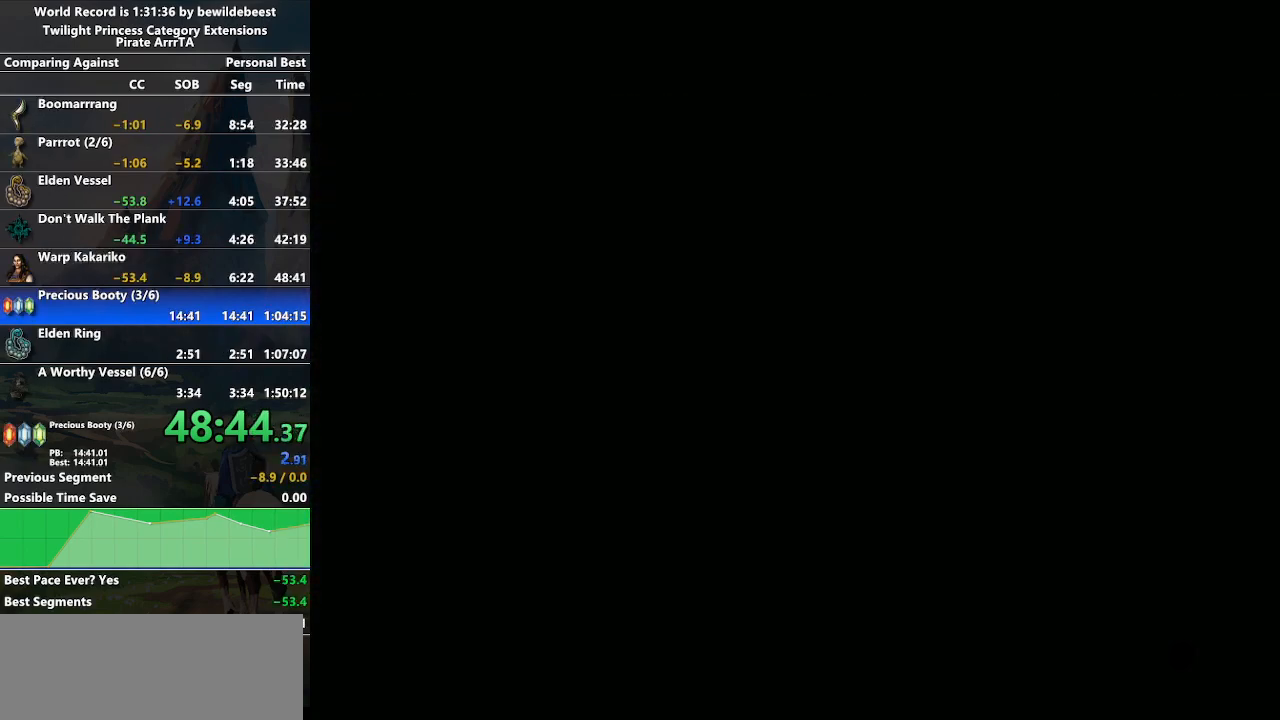
{"buttons": [], "left_stick": "center", "right_stick": "center", "events": []}
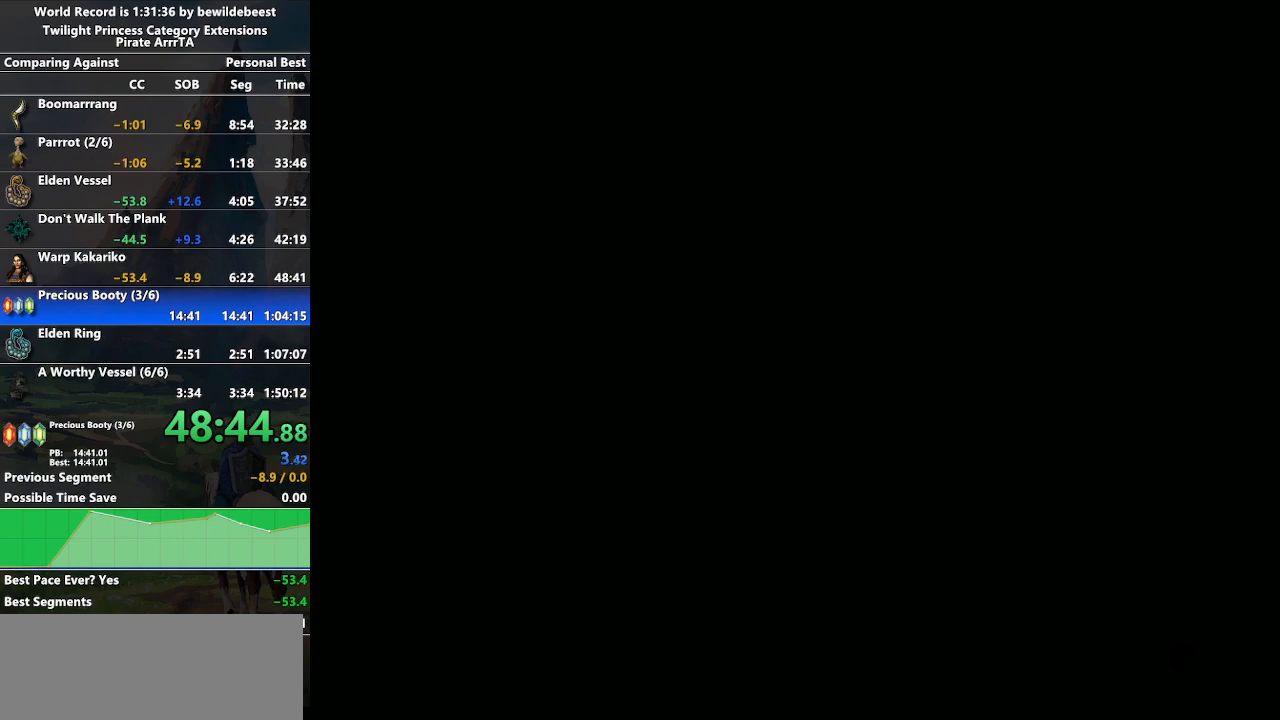
{"buttons": [], "left_stick": "center", "right_stick": "center", "events": []}
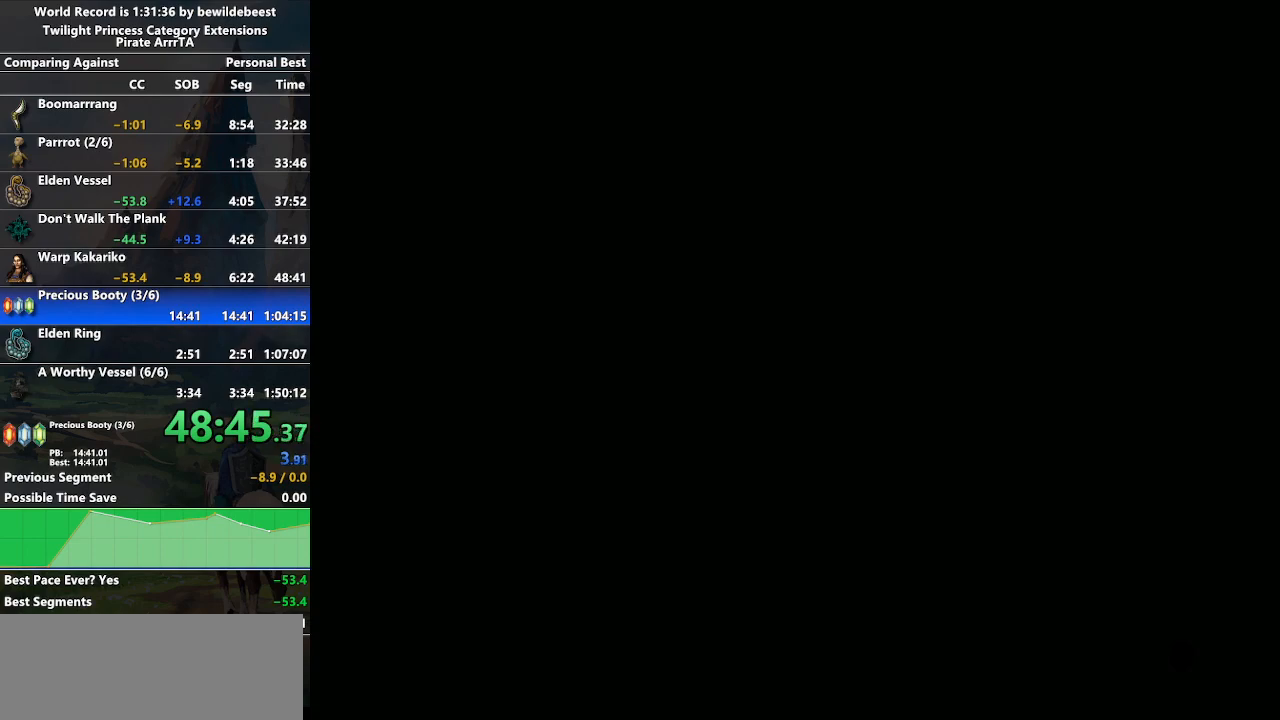
{"buttons": [], "left_stick": "down-left", "right_stick": "center", "events": [[50, "left_stick", "left"], [217, "left_stick", "down-left"]]}
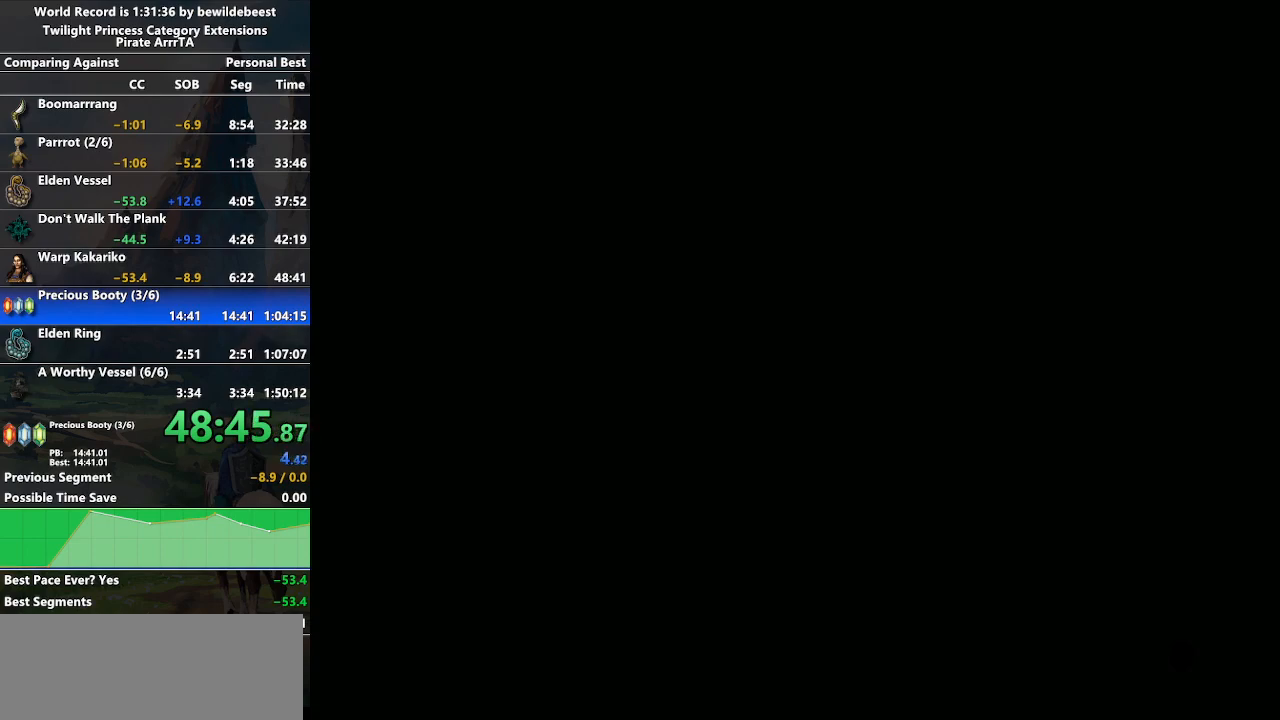
{"buttons": [], "left_stick": "center", "right_stick": "center", "events": [[83, "left_stick", "center"]]}
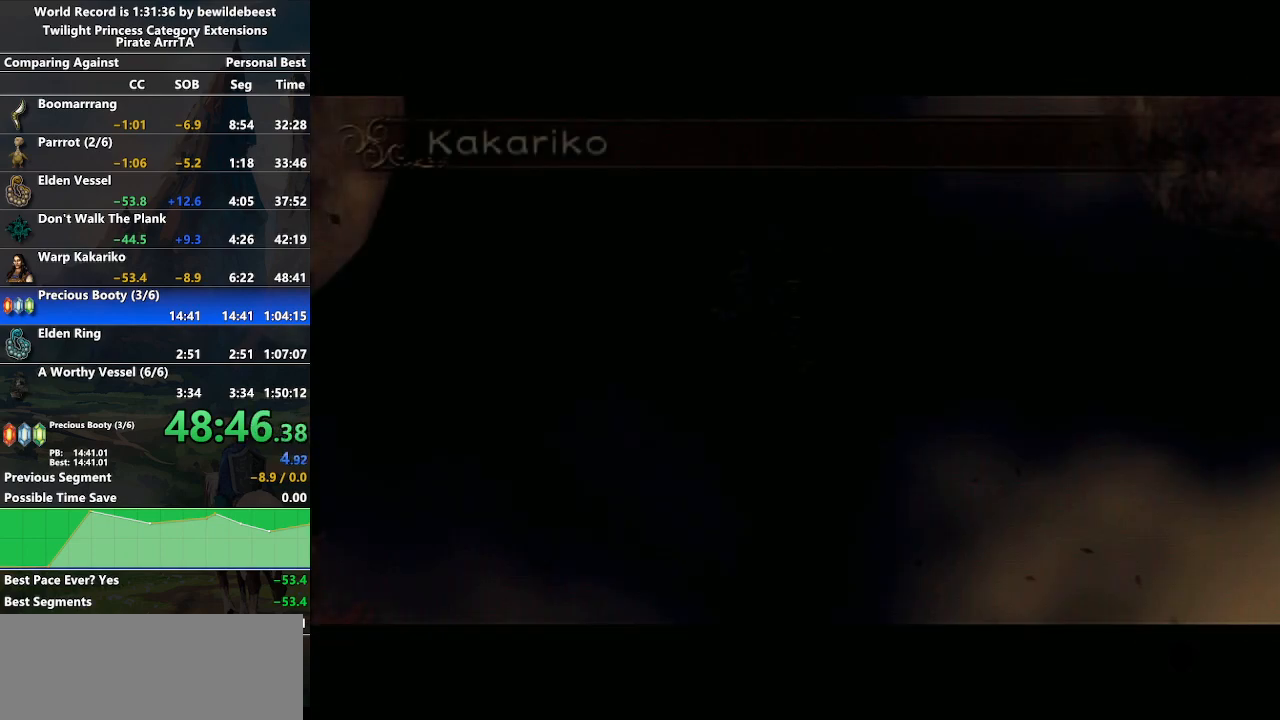
{"buttons": [], "left_stick": "center", "right_stick": "center", "events": []}
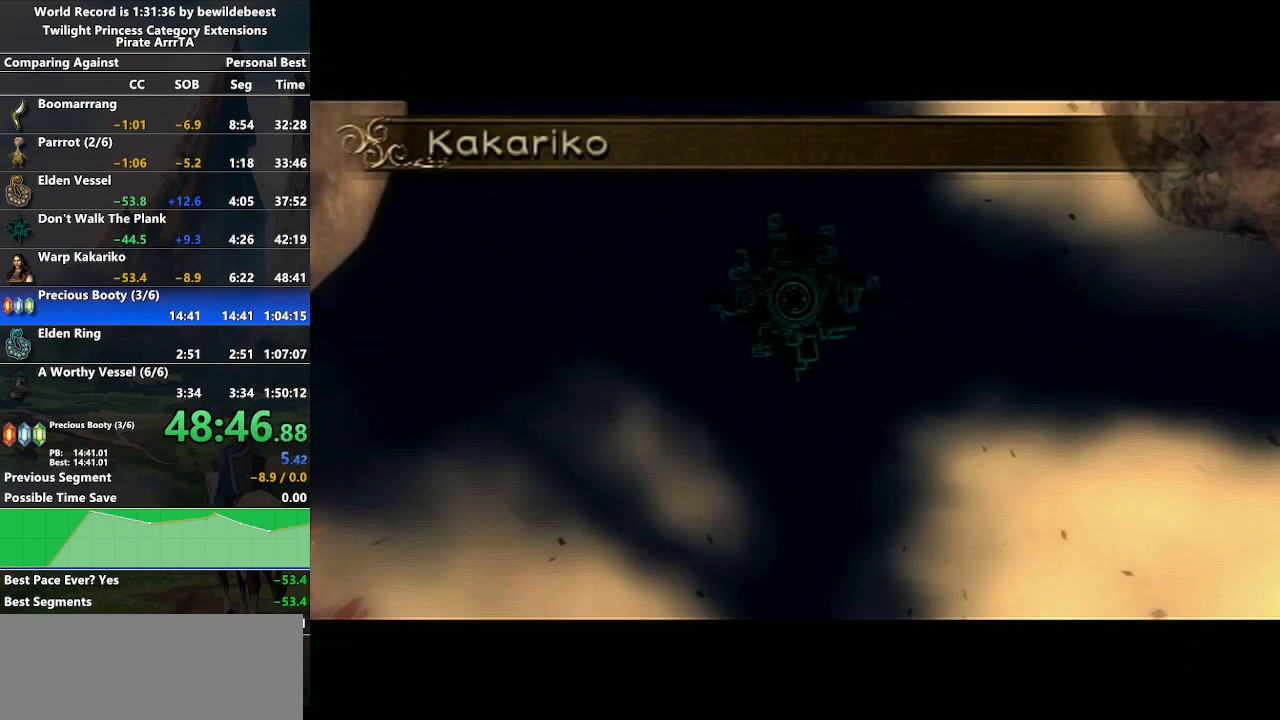
{"buttons": [], "left_stick": "center", "right_stick": "center", "events": []}
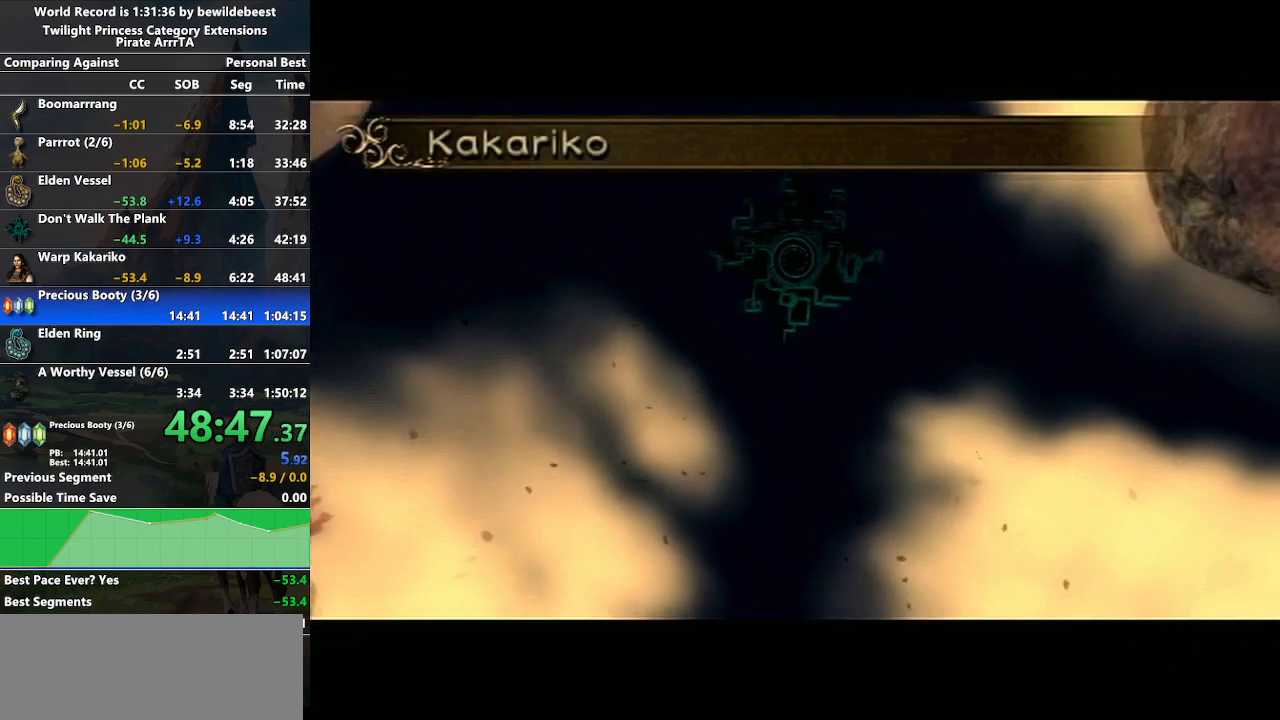
{"buttons": [], "left_stick": "center", "right_stick": "center", "events": []}
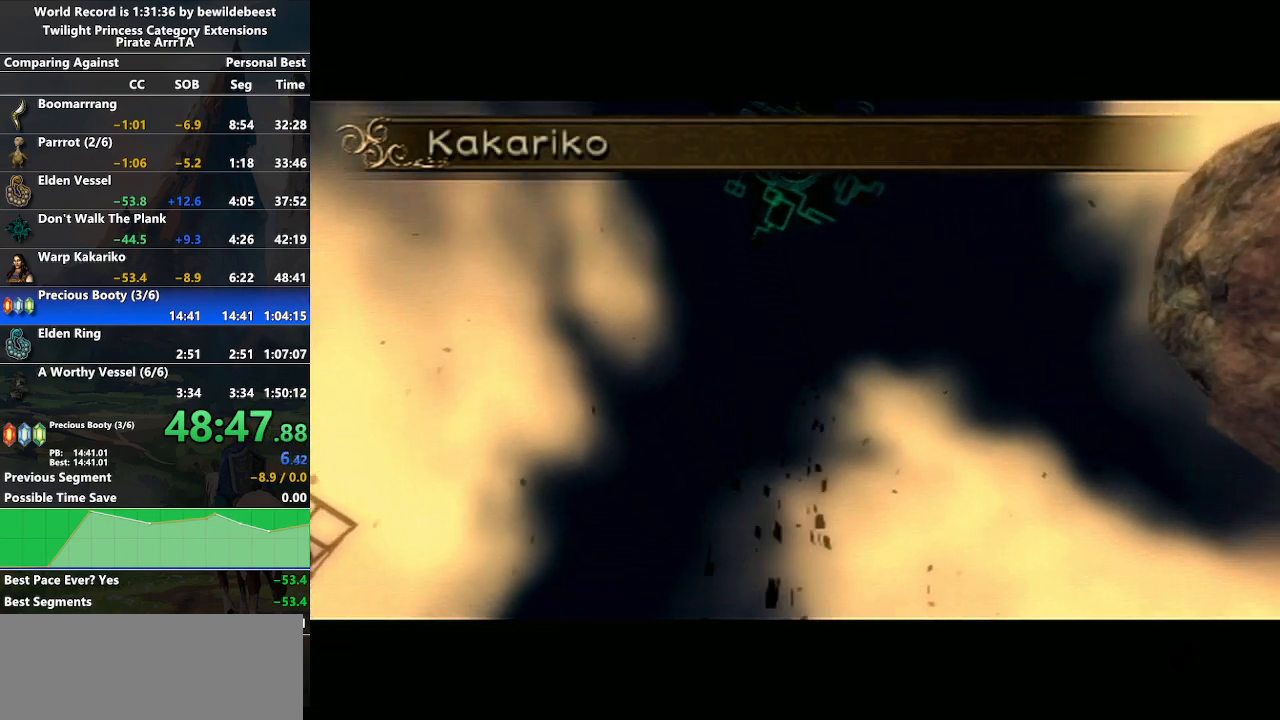
{"buttons": [], "left_stick": "down-right", "right_stick": "center", "events": [[100, "left_stick", "left"], [383, "left_stick", "down-right"]]}
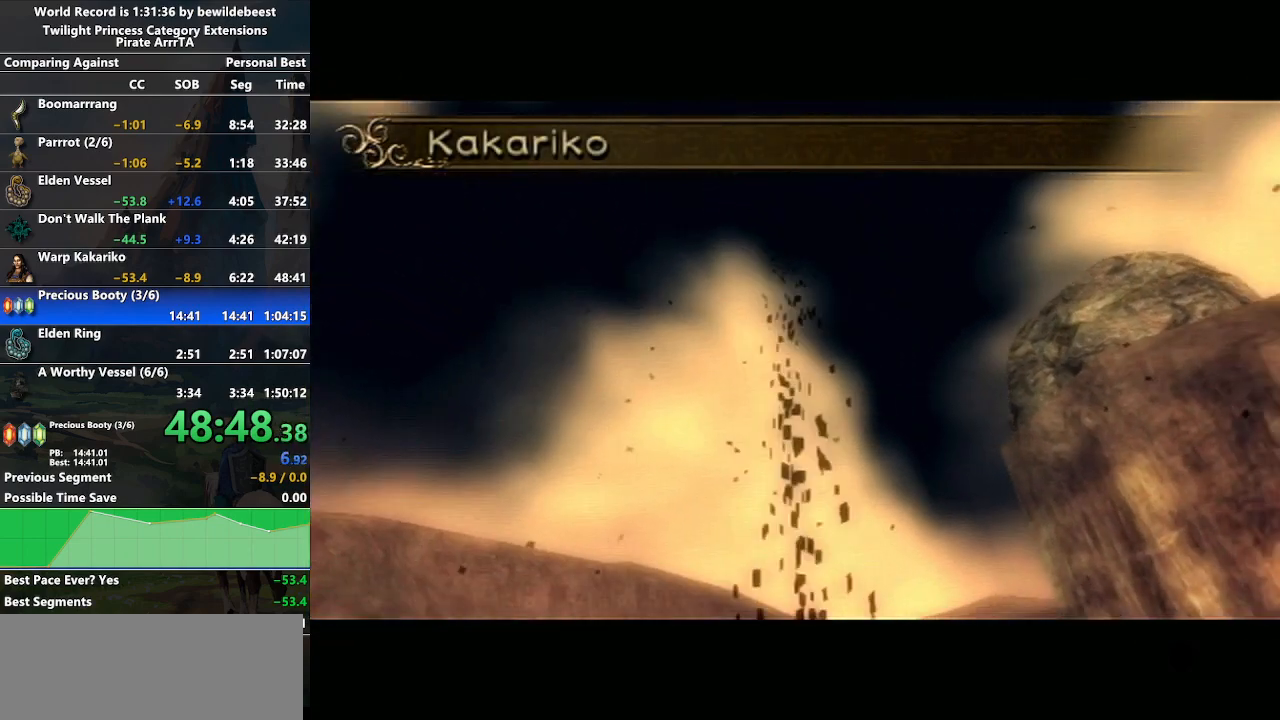
{"buttons": [], "left_stick": "center", "right_stick": "center", "events": [[117, "left_stick", "center"]]}
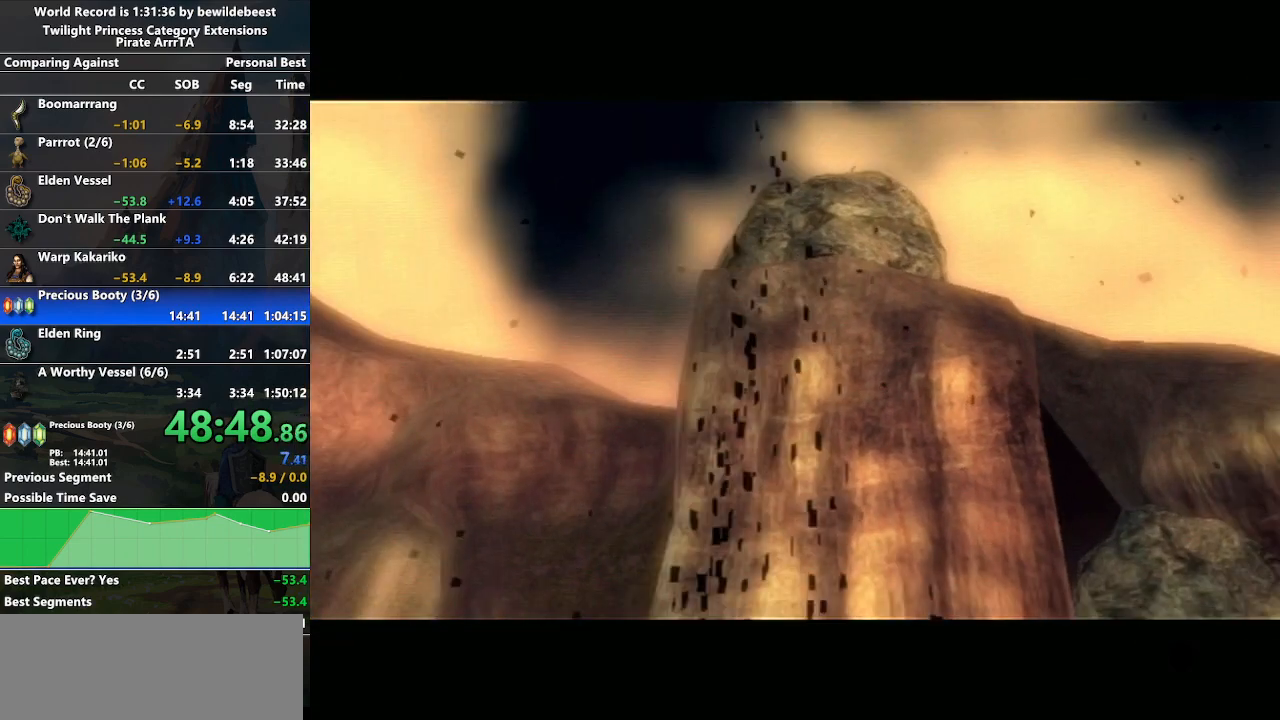
{"buttons": [], "left_stick": "center", "right_stick": "center", "events": []}
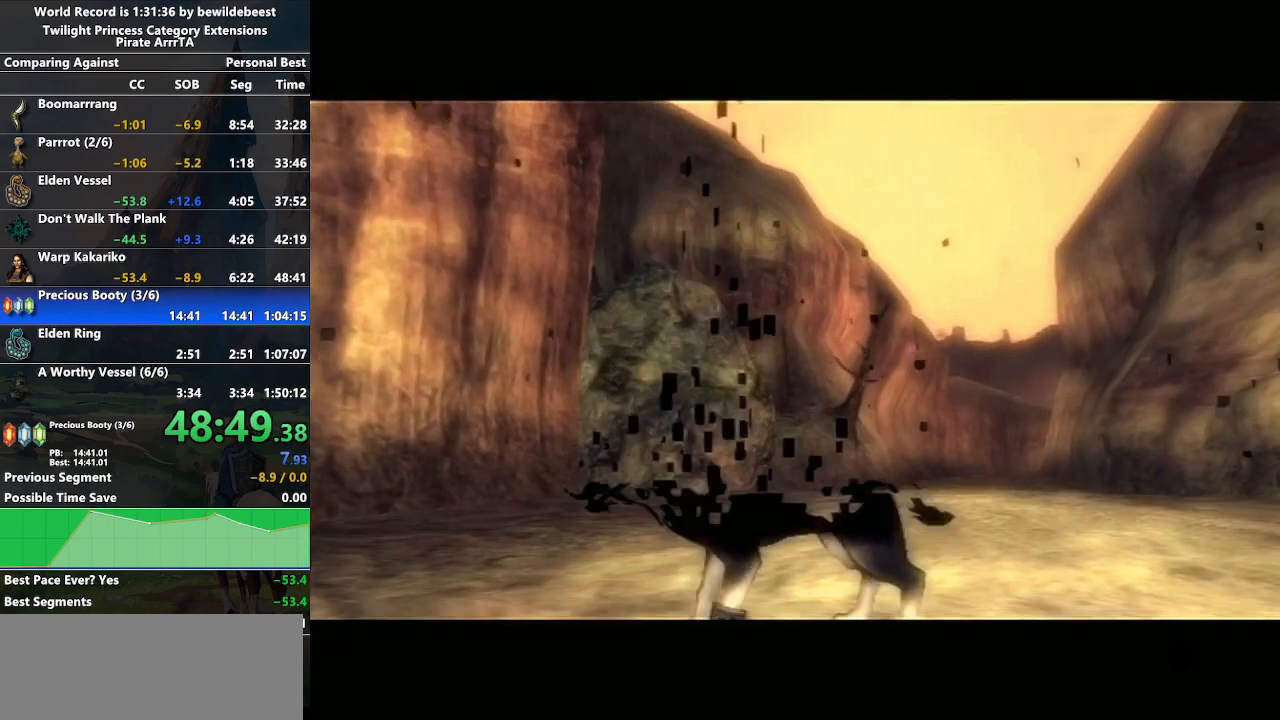
{"buttons": [], "left_stick": "center", "right_stick": "center", "events": []}
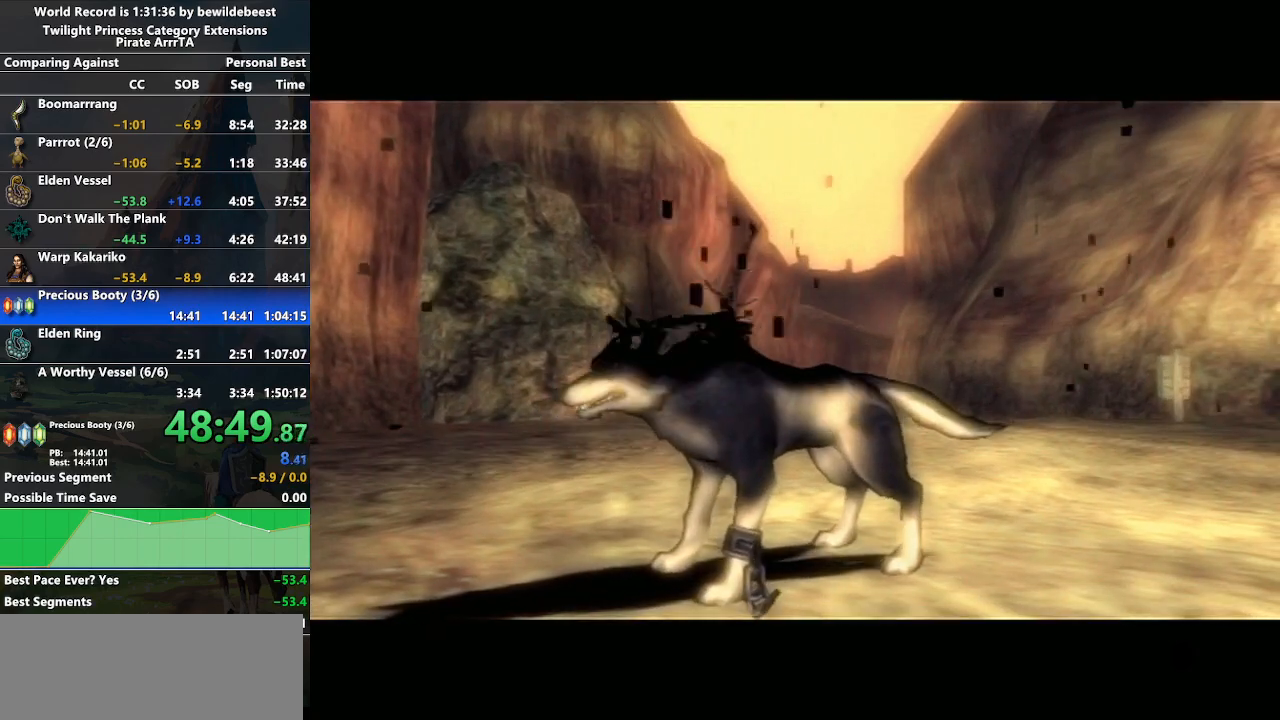
{"buttons": [], "left_stick": "center", "right_stick": "center", "events": []}
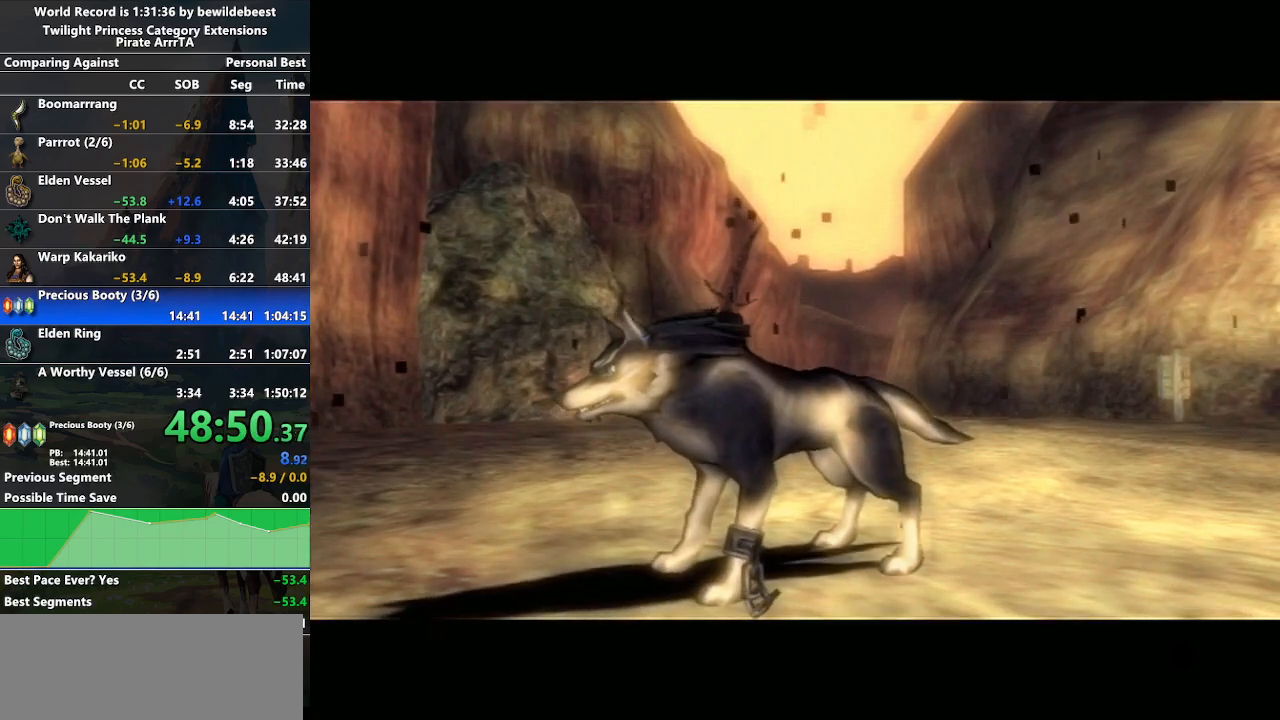
{"buttons": [], "left_stick": "center", "right_stick": "center", "events": []}
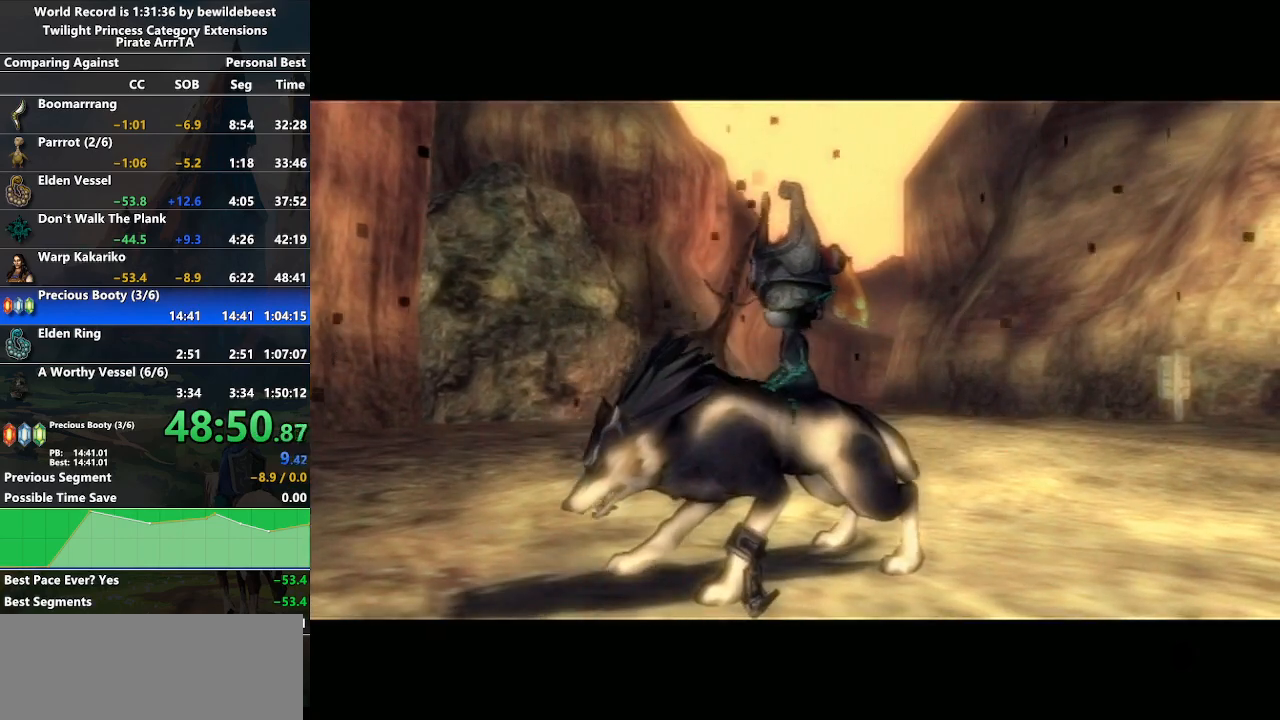
{"buttons": ["A"], "left_stick": "center", "right_stick": "center", "events": [[300, "A", "down"]]}
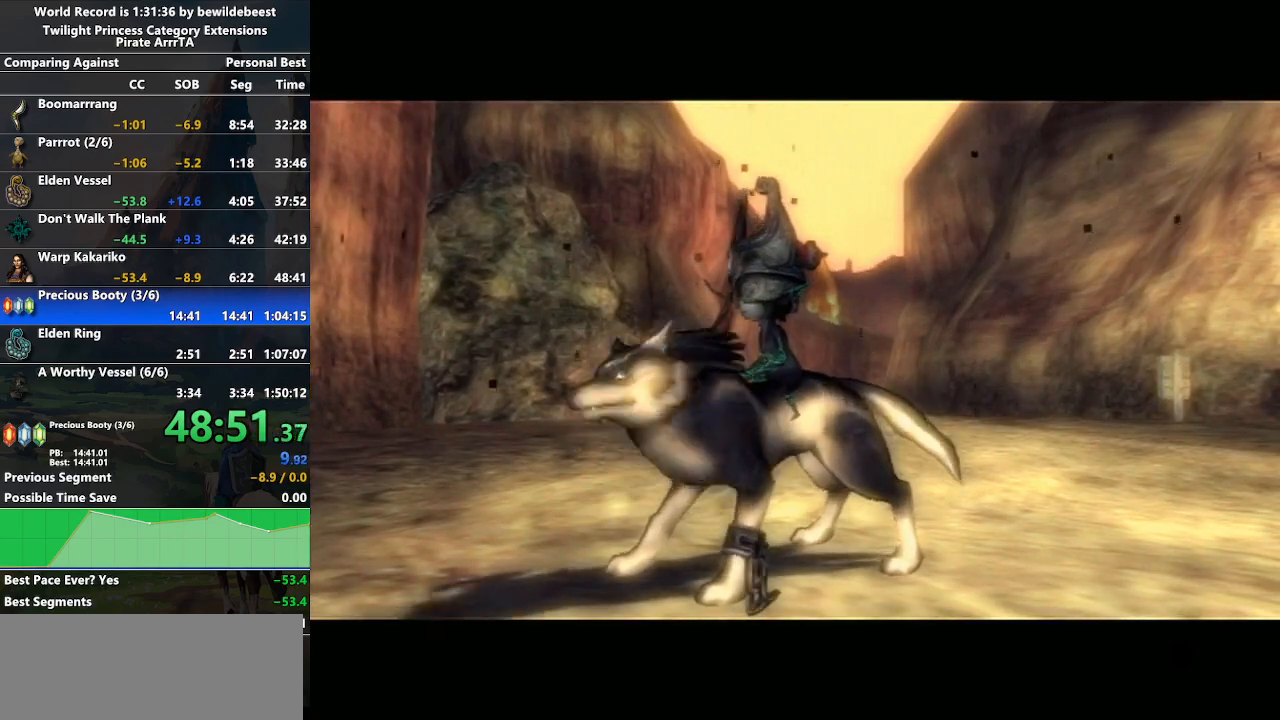
{"buttons": [], "left_stick": "up", "right_stick": "center", "events": [[133, "A", "up"], [400, "left_stick", "up"]]}
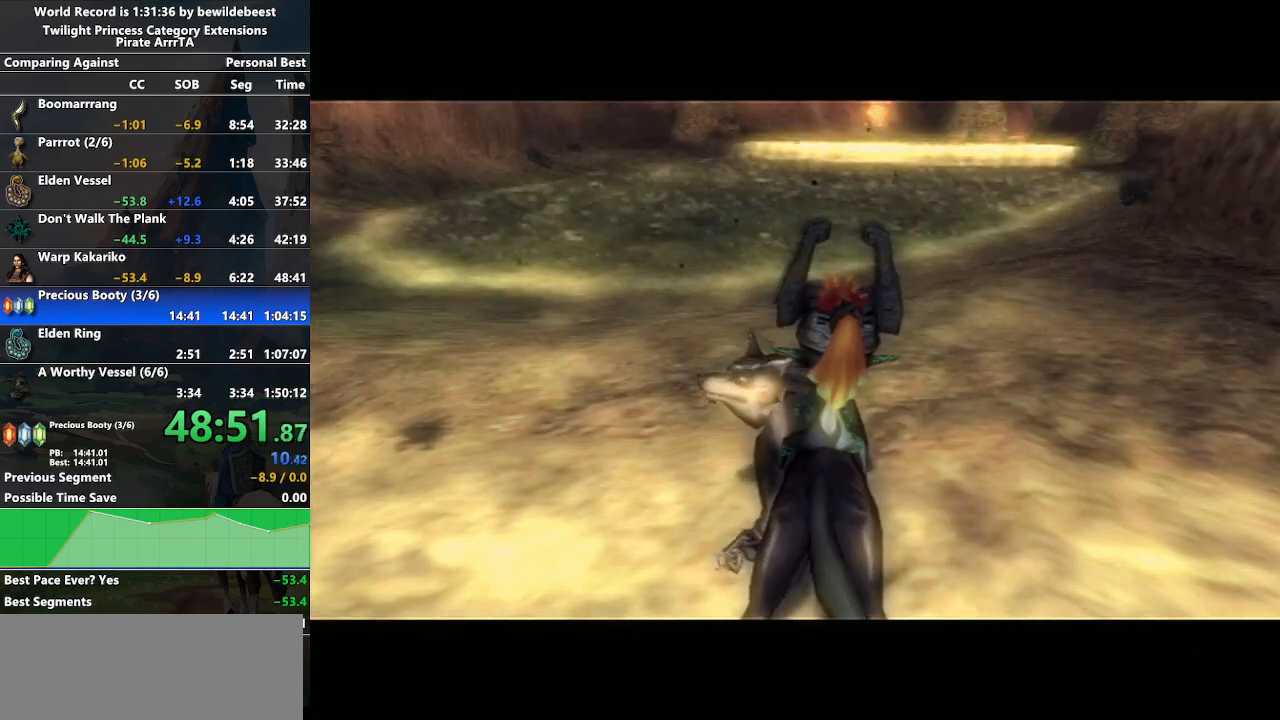
{"buttons": [], "left_stick": "up", "right_stick": "center", "events": [[100, "A", "down"], [167, "A", "up"], [250, "A", "down"], [317, "A", "up"], [400, "A", "down"], [483, "A", "up"]]}
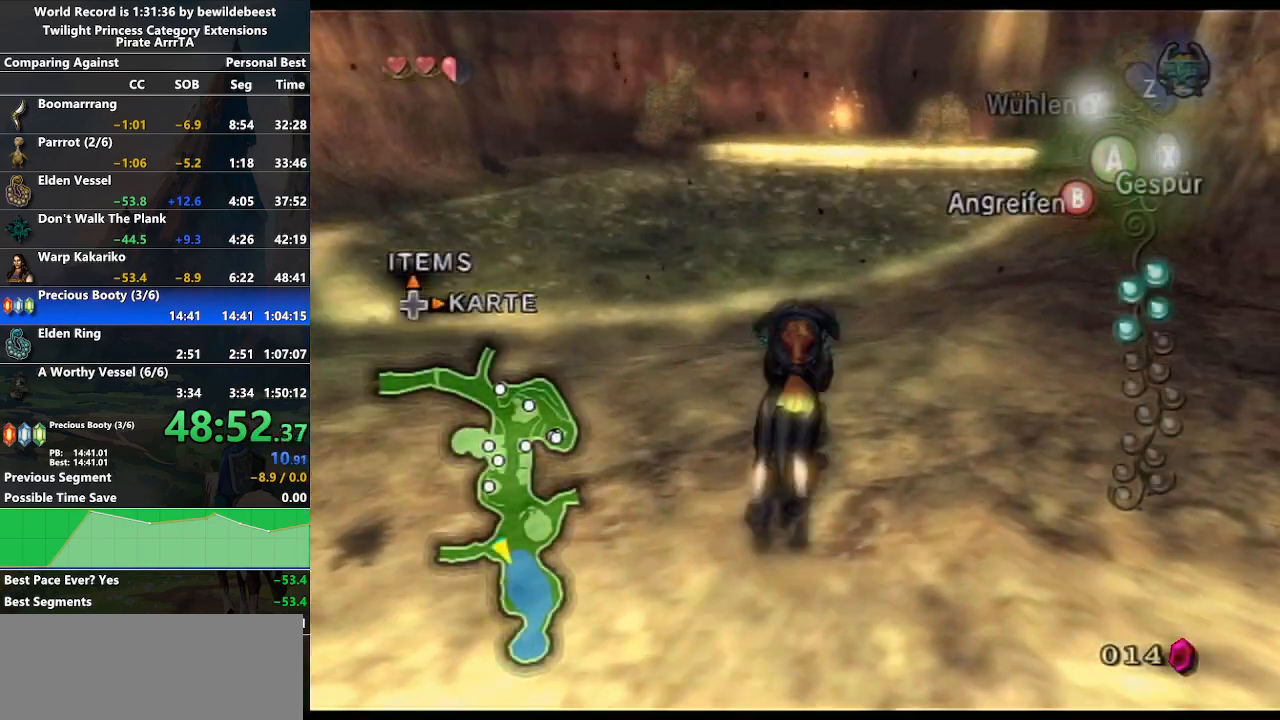
{"buttons": [], "left_stick": "up", "right_stick": "center", "events": [[67, "A", "down"], [117, "A", "up"], [200, "A", "down"], [267, "A", "up"], [350, "A", "down"], [450, "A", "up"]]}
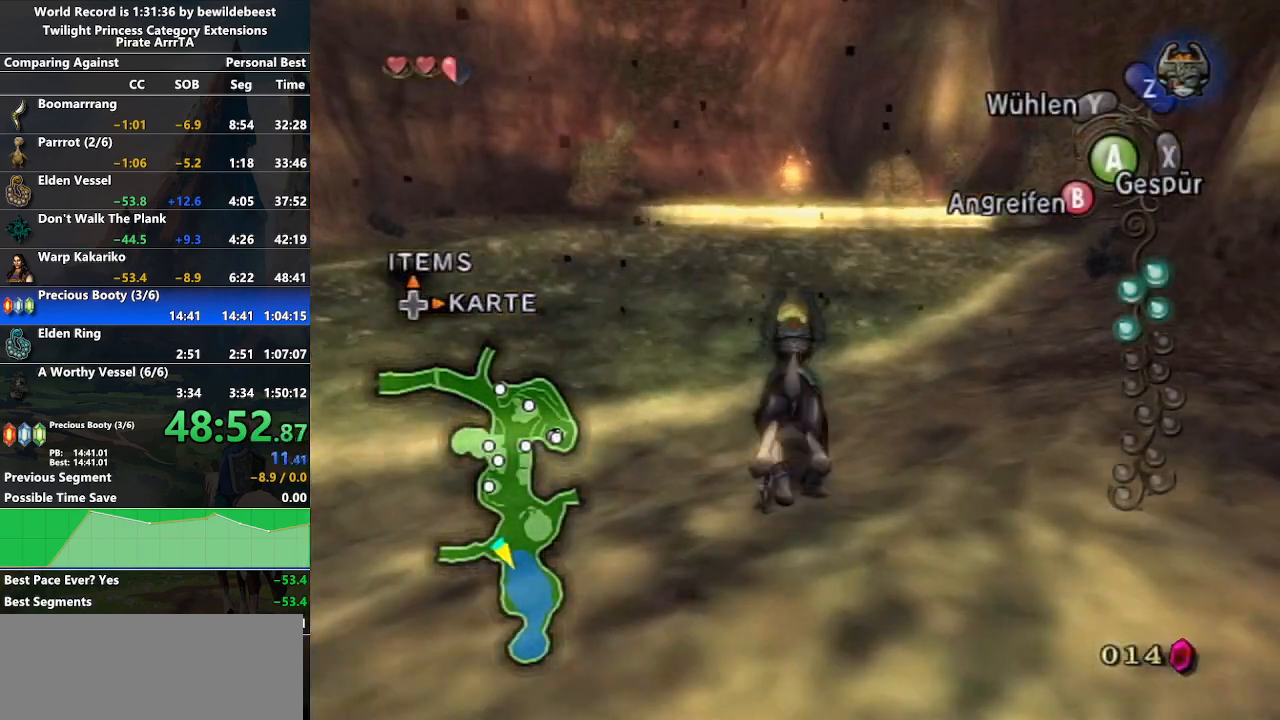
{"buttons": [], "left_stick": "up", "right_stick": "center", "events": [[17, "A", "down"], [100, "A", "up"], [167, "A", "down"], [267, "A", "up"], [350, "A", "down"], [433, "A", "up"]]}
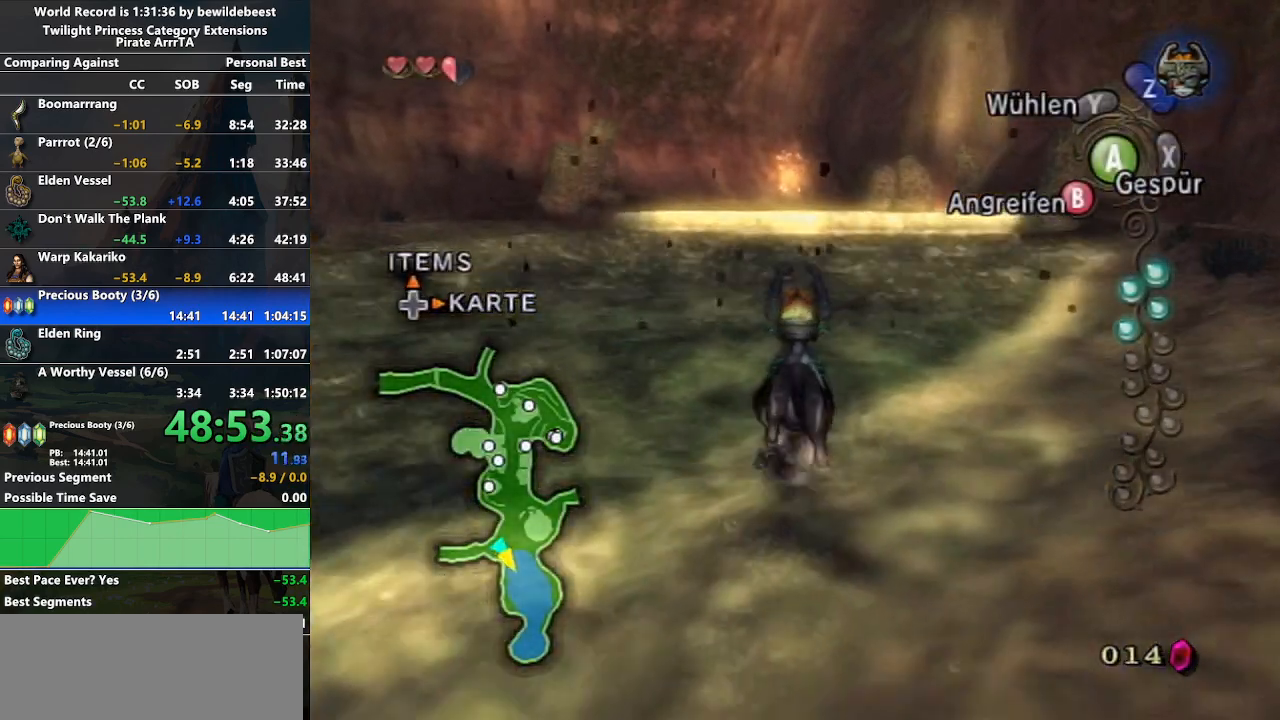
{"buttons": ["A"], "left_stick": "up", "right_stick": "center", "events": [[17, "A", "down"], [117, "A", "up"], [200, "A", "down"], [283, "A", "up"], [350, "A", "down"], [433, "A", "up"], [500, "A", "down"]]}
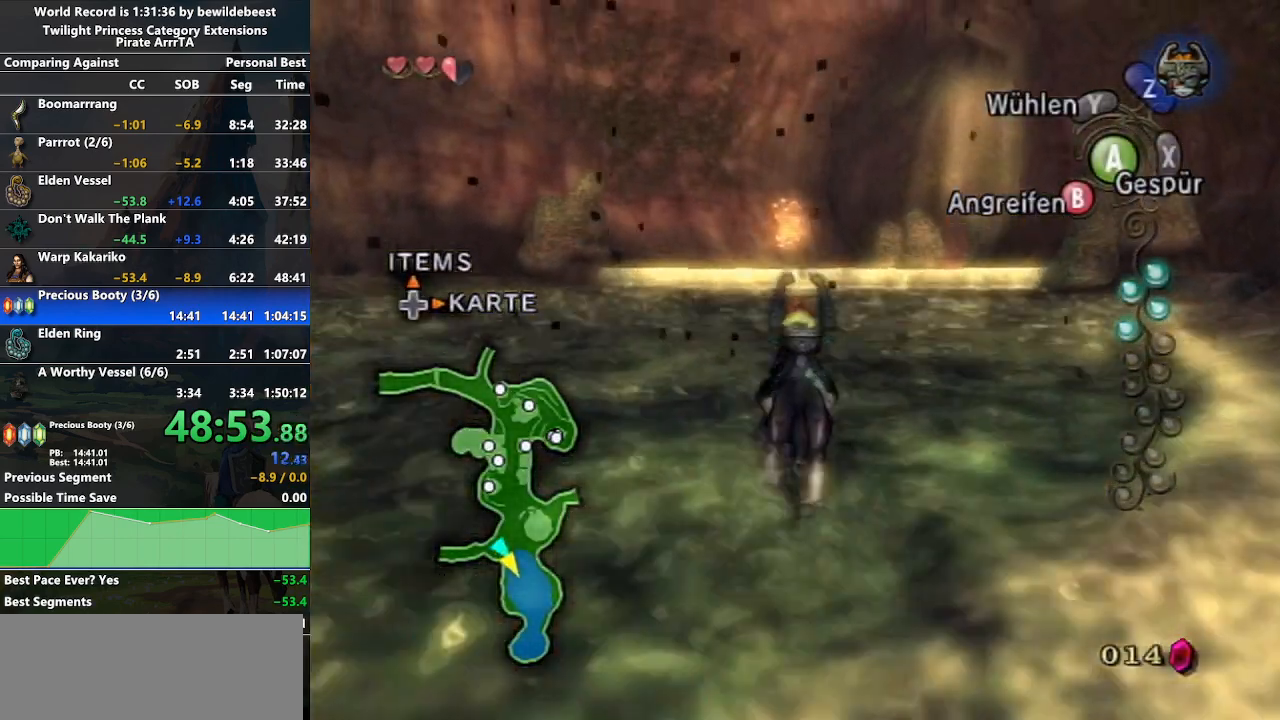
{"buttons": ["A"], "left_stick": "up", "right_stick": "center", "events": [[100, "A", "up"], [167, "A", "down"], [250, "A", "up"], [317, "A", "down"], [383, "A", "up"], [483, "A", "down"]]}
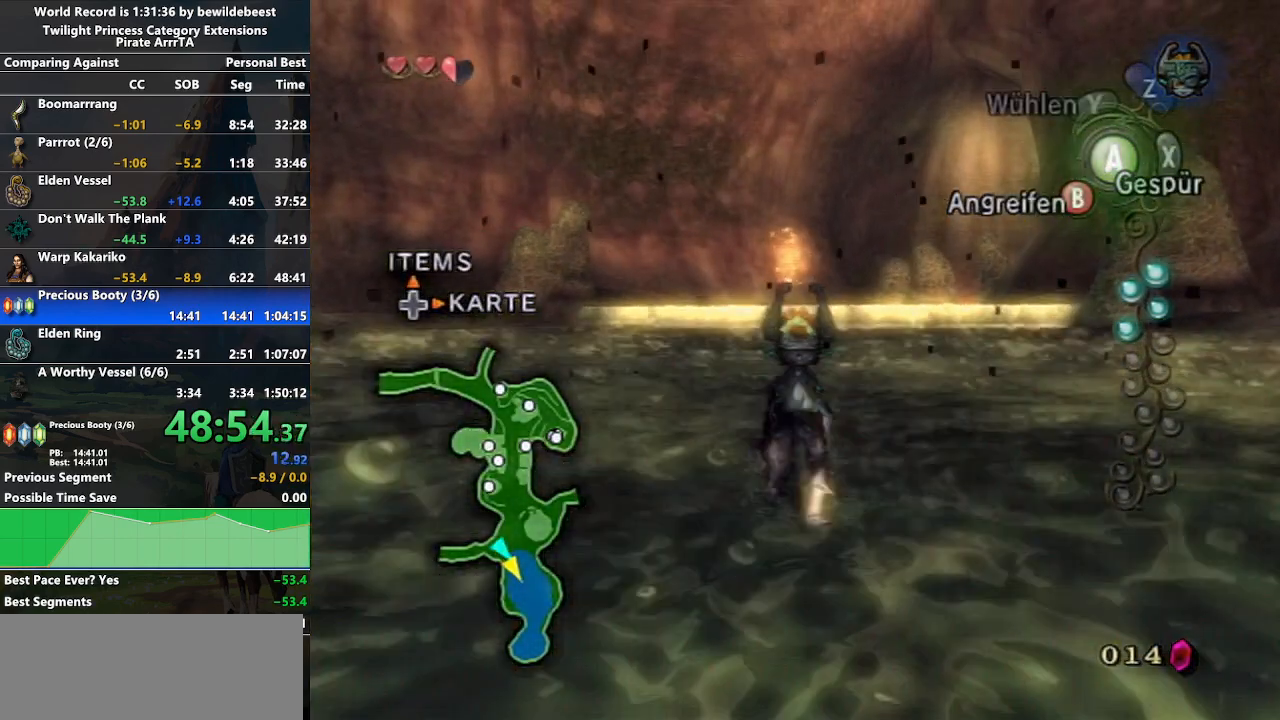
{"buttons": ["A"], "left_stick": "up", "right_stick": "center", "events": [[33, "A", "up"], [133, "A", "down"], [217, "A", "up"], [300, "A", "down"], [350, "A", "up"], [450, "A", "down"]]}
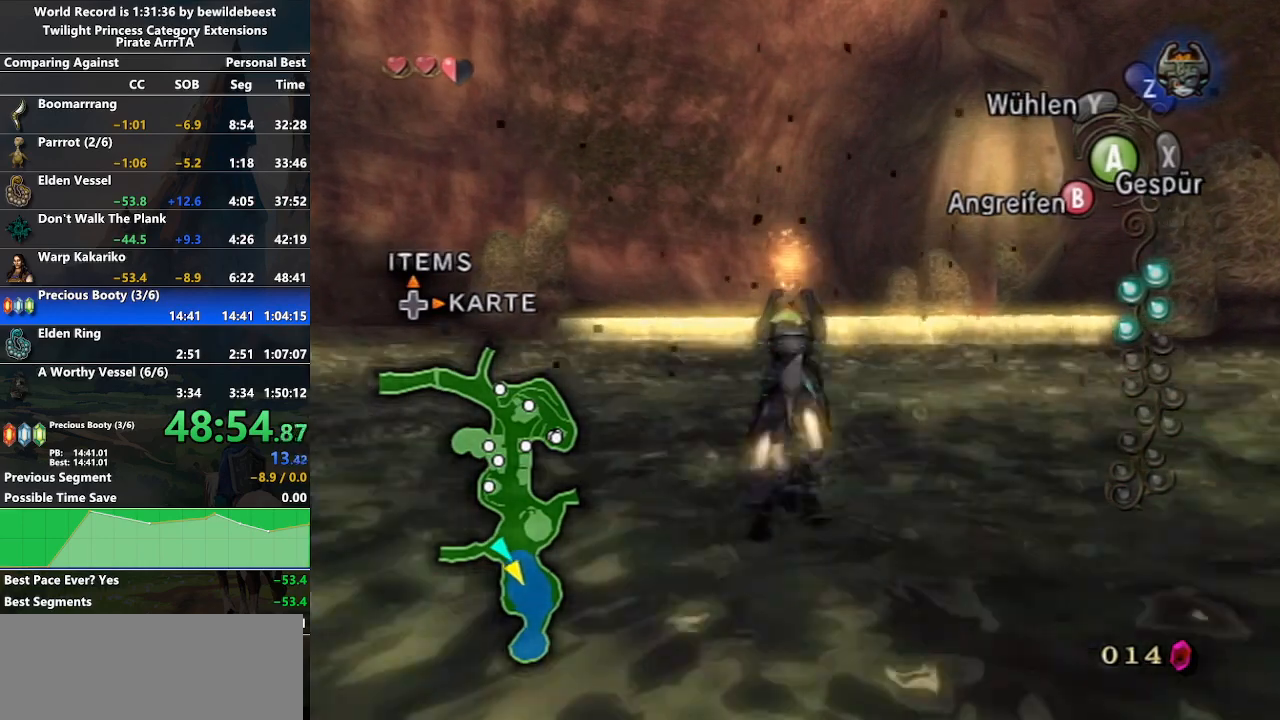
{"buttons": [], "left_stick": "up", "right_stick": "center", "events": [[17, "A", "up"], [100, "A", "down"], [167, "A", "up"], [250, "A", "down"], [333, "A", "up"], [400, "A", "down"], [500, "A", "up"]]}
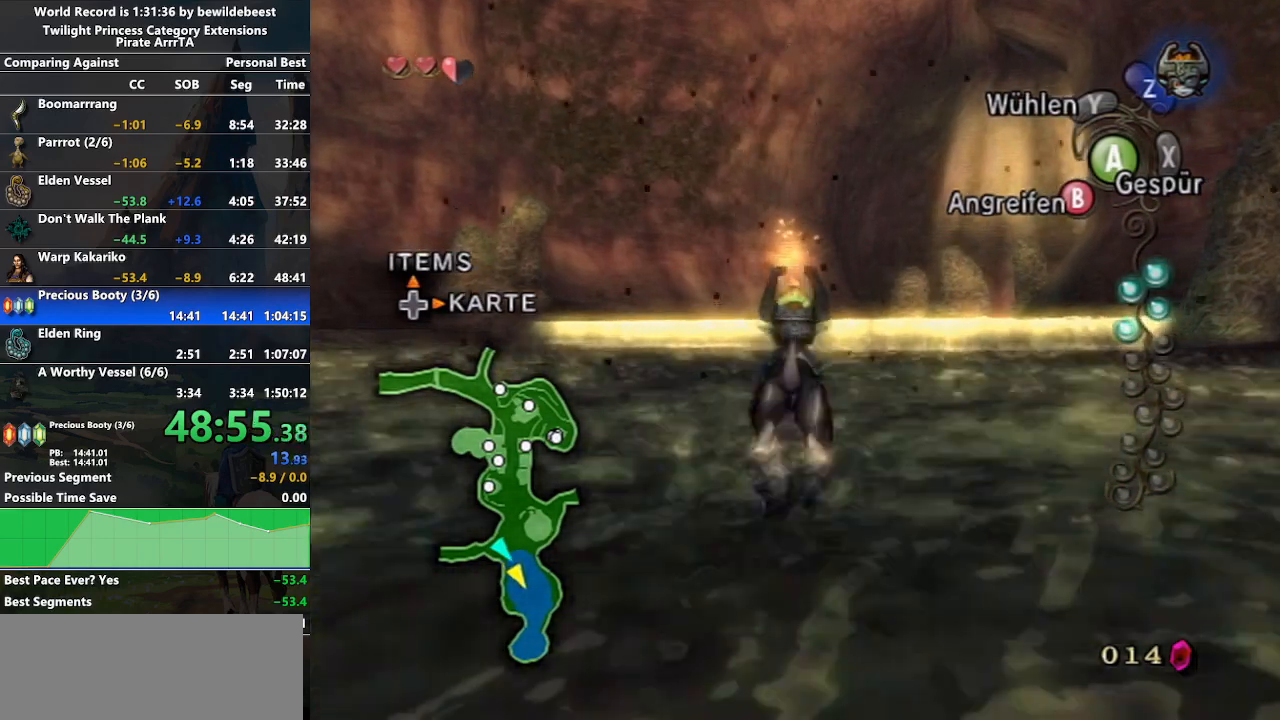
{"buttons": [], "left_stick": "up", "right_stick": "center", "events": [[50, "A", "down"], [133, "A", "up"], [217, "A", "down"], [283, "A", "up"], [367, "A", "down"], [467, "A", "up"]]}